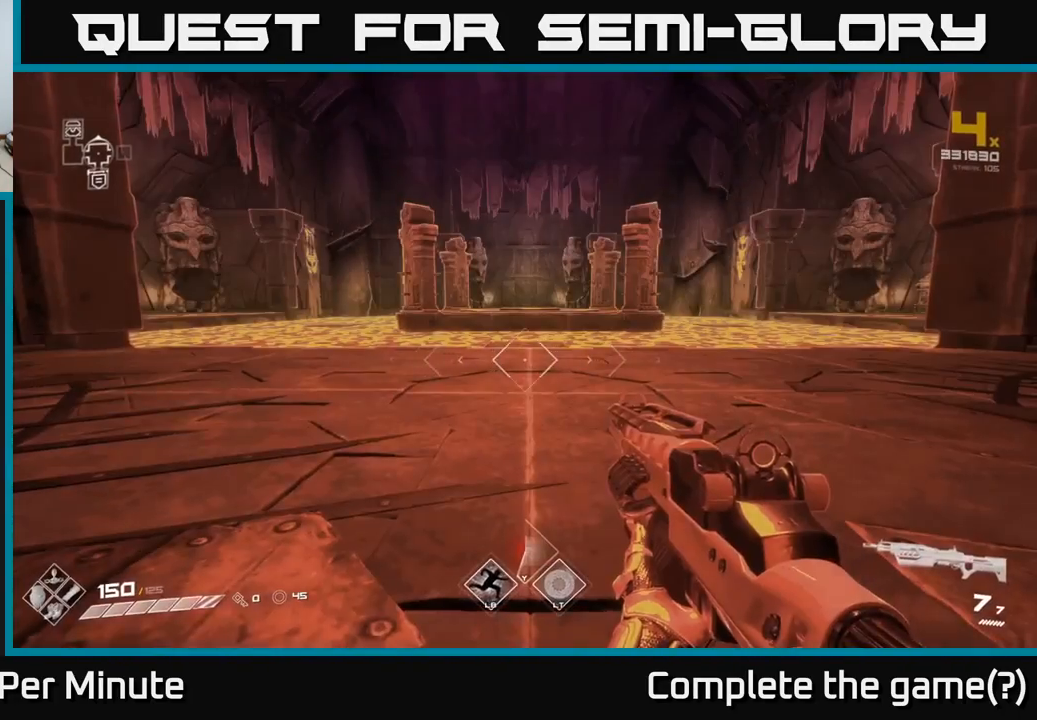
Gameplay with a controller (Xbox layout); each line is a JSON object with the inputs held at the frame after it. "events" lists button and stick changes between this image and that frame as [ms after this image, input, new state], when the widget could be followed in between.
{"buttons": [], "left_stick": "up", "right_stick": "center", "events": [[117, "left_stick", "up"], [217, "right_stick", "down-right"], [267, "right_stick", "center"]]}
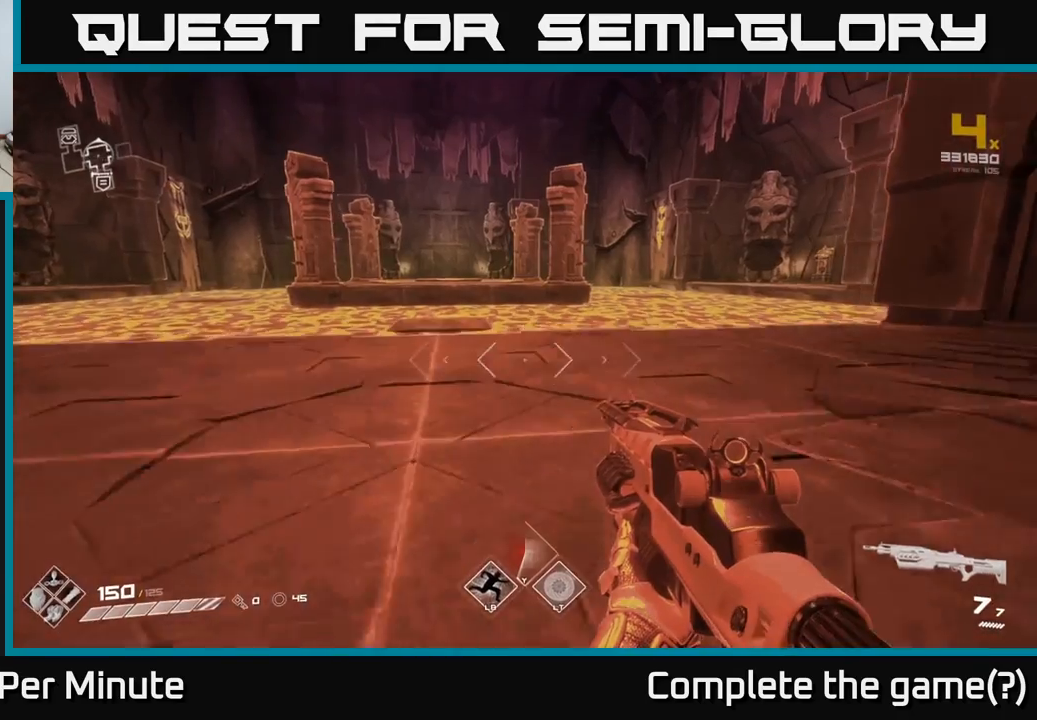
{"buttons": [], "left_stick": "up", "right_stick": "center", "events": [[167, "right_stick", "down-left"], [267, "right_stick", "center"]]}
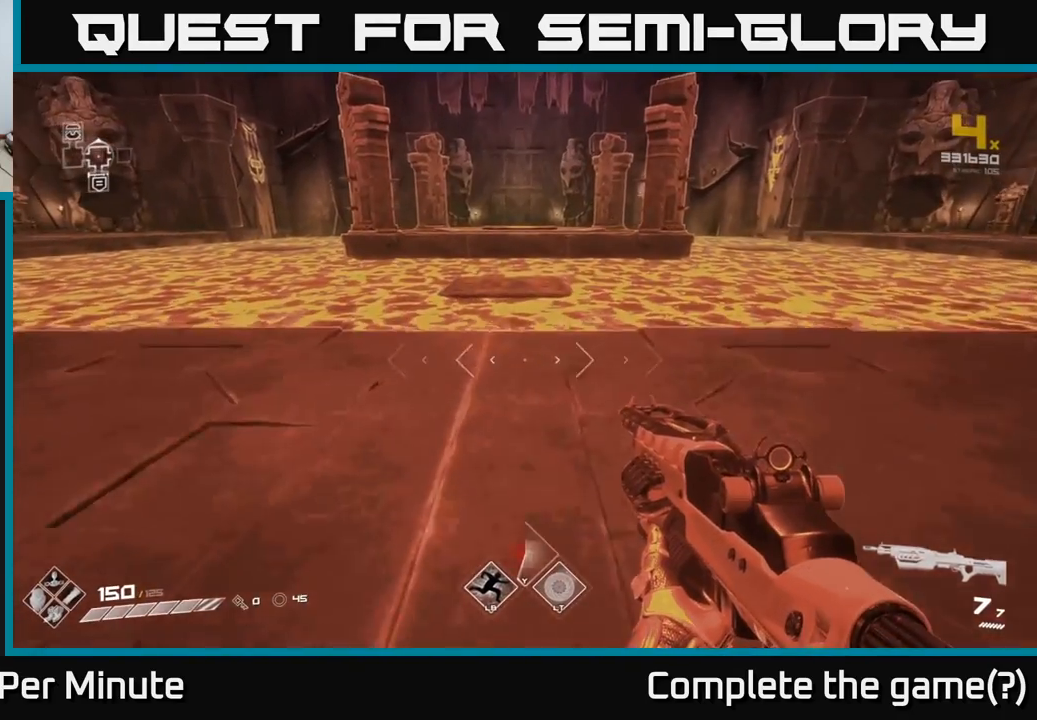
{"buttons": [], "left_stick": "up", "right_stick": "center", "events": []}
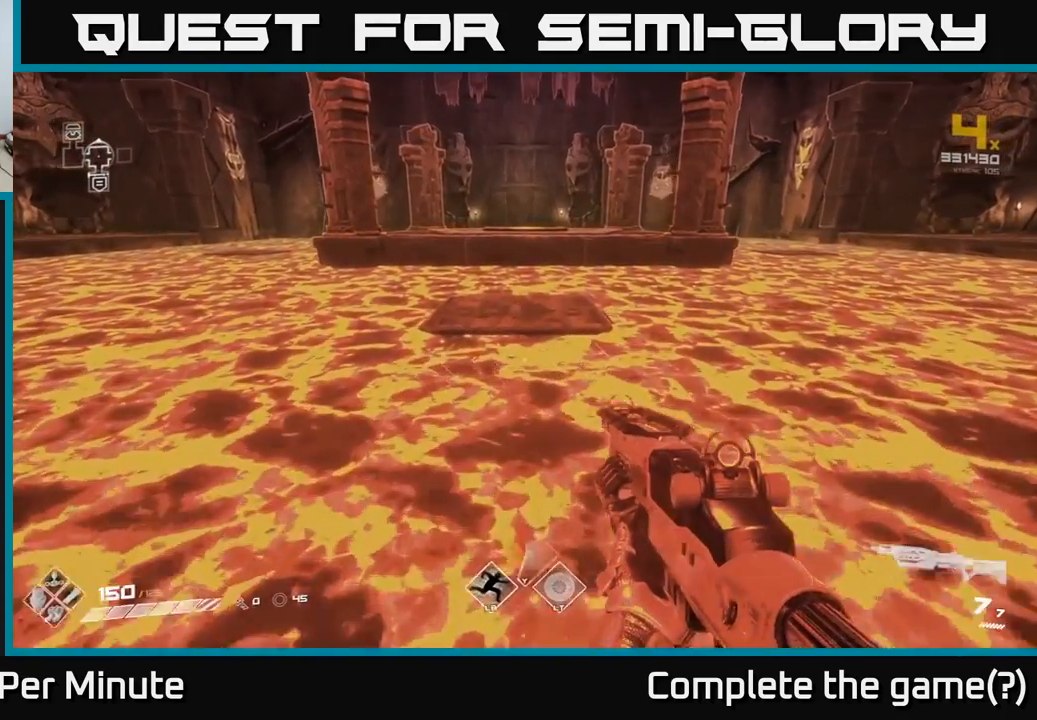
{"buttons": ["A"], "left_stick": "up", "right_stick": "center", "events": [[67, "A", "down"], [233, "A", "up"], [450, "A", "down"]]}
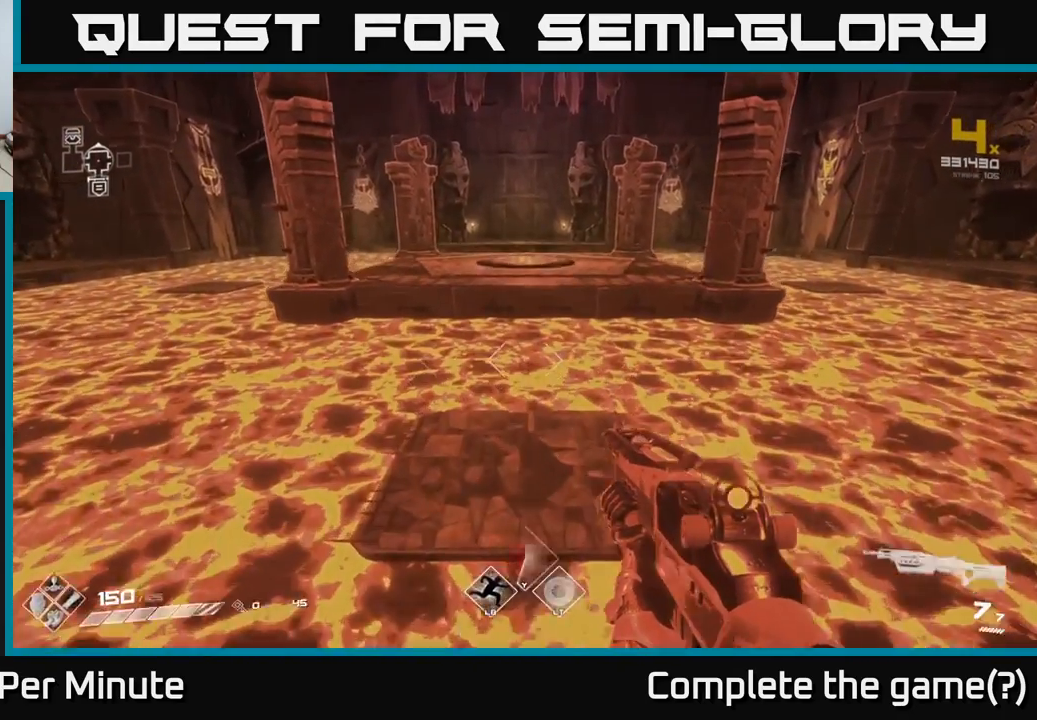
{"buttons": [], "left_stick": "center", "right_stick": "center", "events": [[67, "A", "up"], [367, "left_stick", "center"]]}
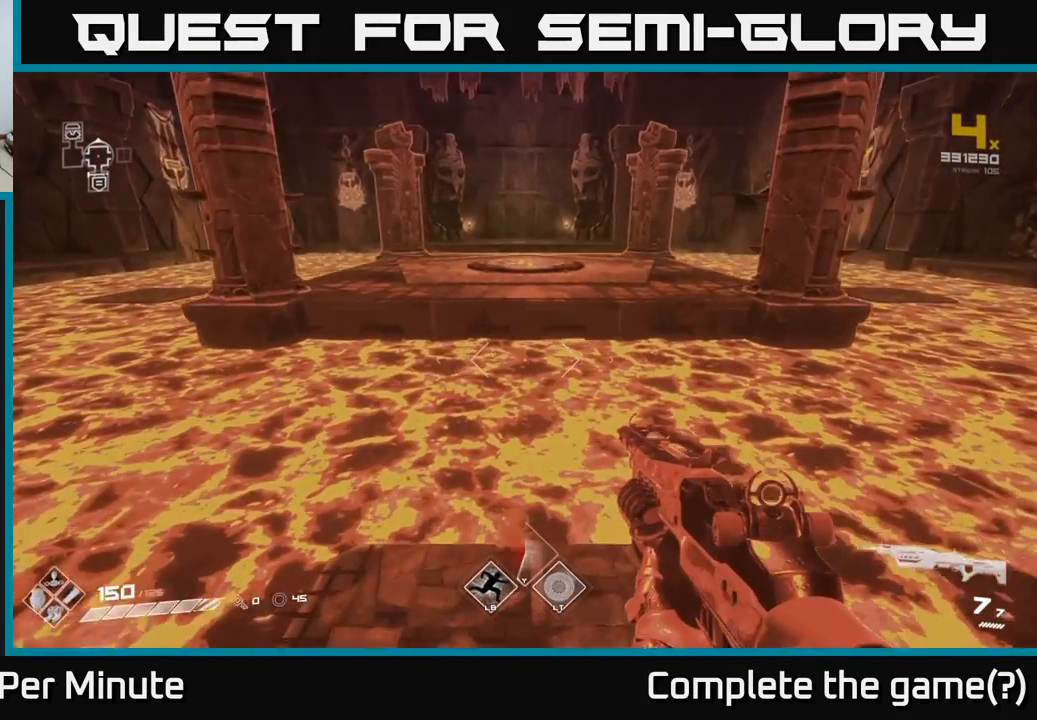
{"buttons": [], "left_stick": "center", "right_stick": "center", "events": [[217, "left_stick", "up"], [317, "left_stick", "center"]]}
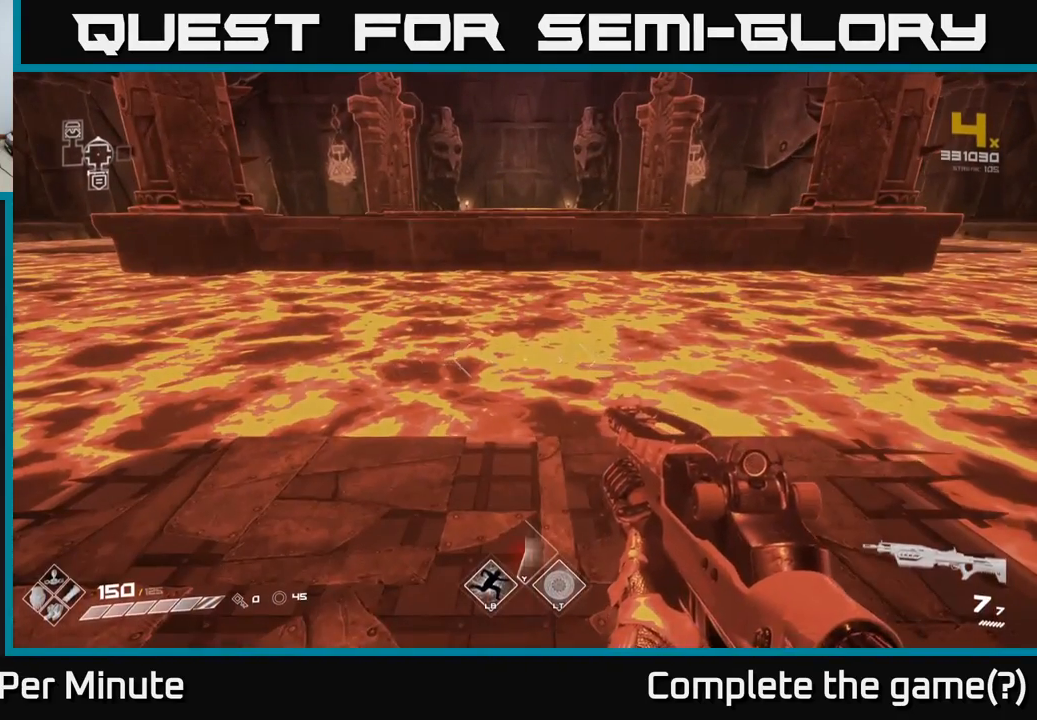
{"buttons": [], "left_stick": "center", "right_stick": "center", "events": []}
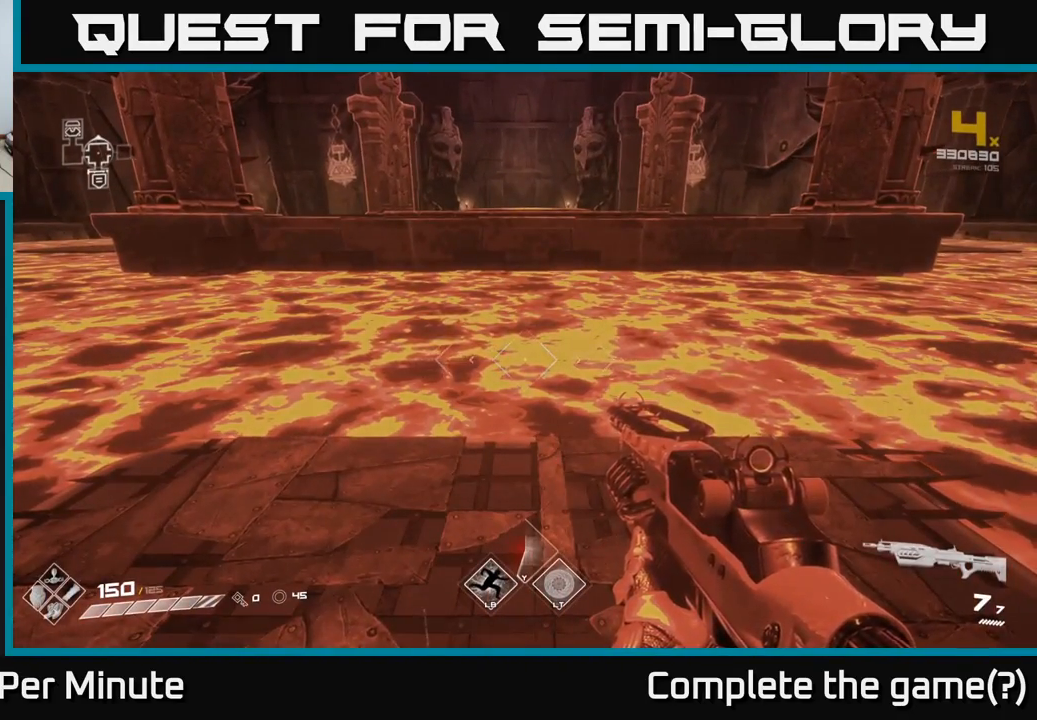
{"buttons": [], "left_stick": "up", "right_stick": "center", "events": [[400, "left_stick", "up"]]}
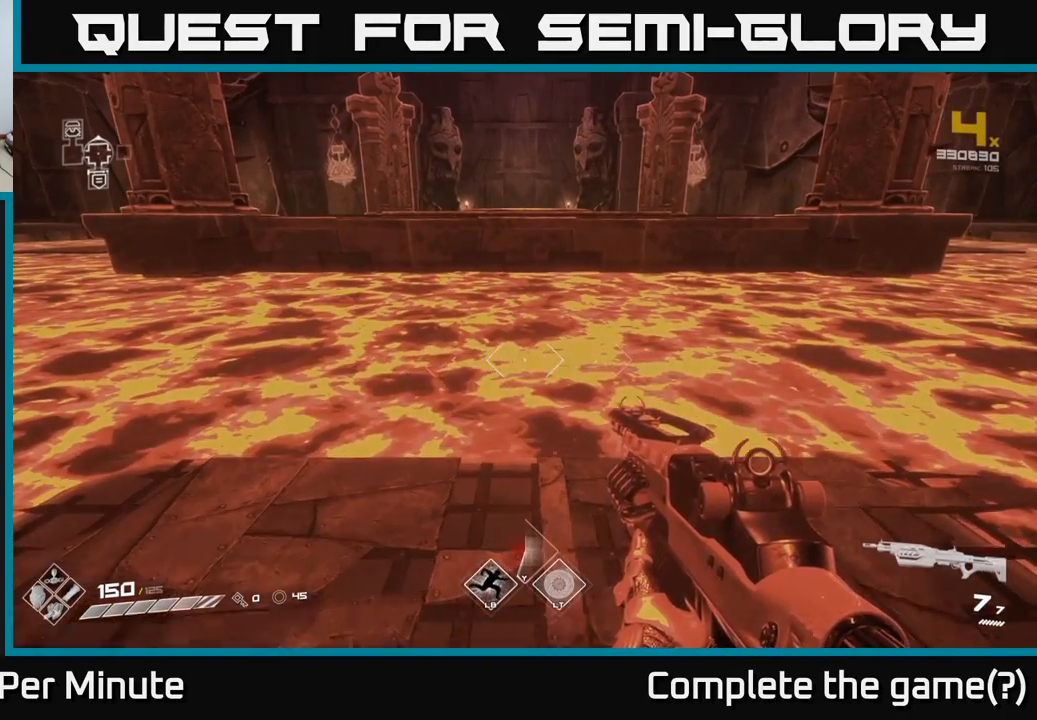
{"buttons": [], "left_stick": "center", "right_stick": "center", "events": [[50, "left_stick", "center"]]}
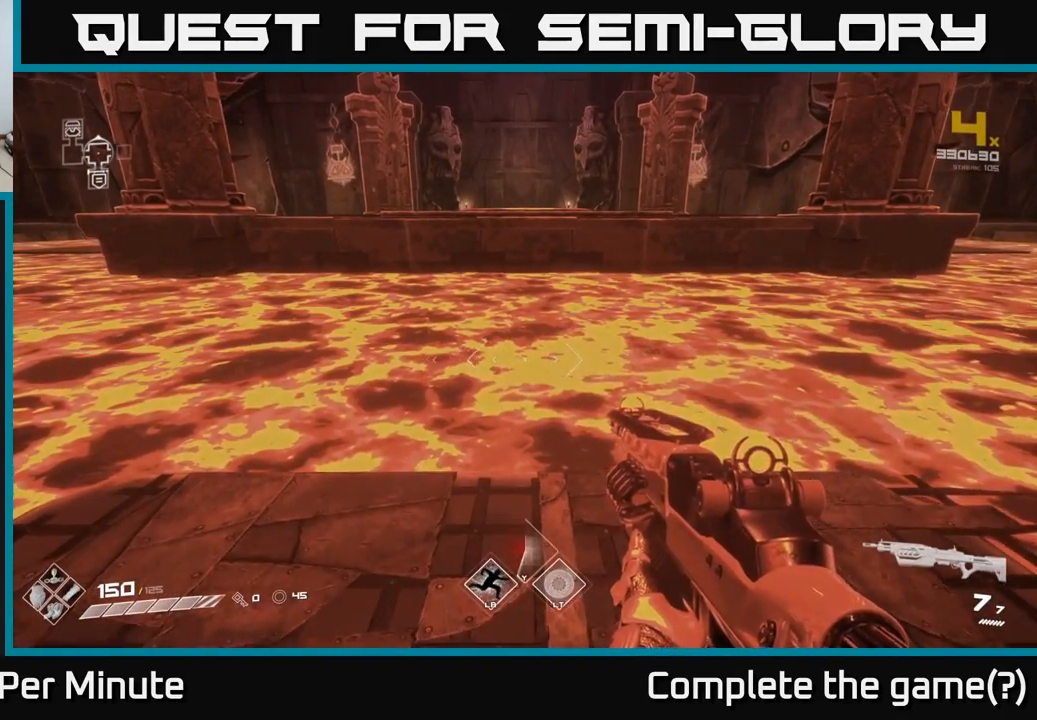
{"buttons": [], "left_stick": "up", "right_stick": "center", "events": [[33, "left_stick", "up"], [283, "A", "down"], [500, "A", "up"]]}
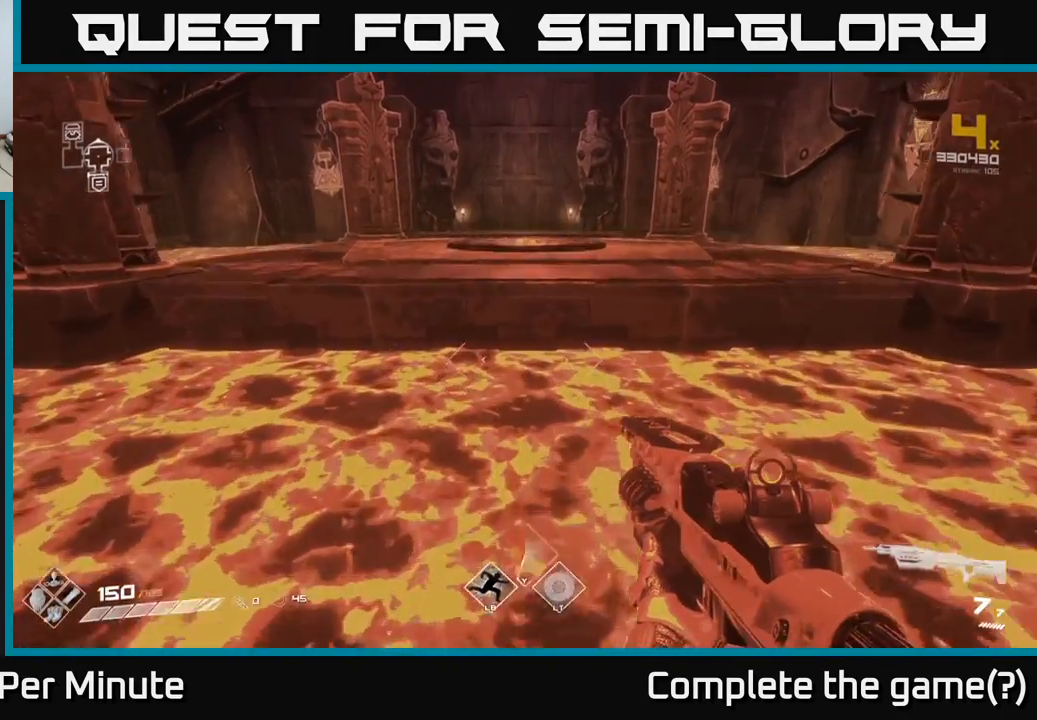
{"buttons": ["L1"], "left_stick": "up", "right_stick": "center", "events": [[150, "A", "down"], [367, "A", "up"], [450, "L1", "down"]]}
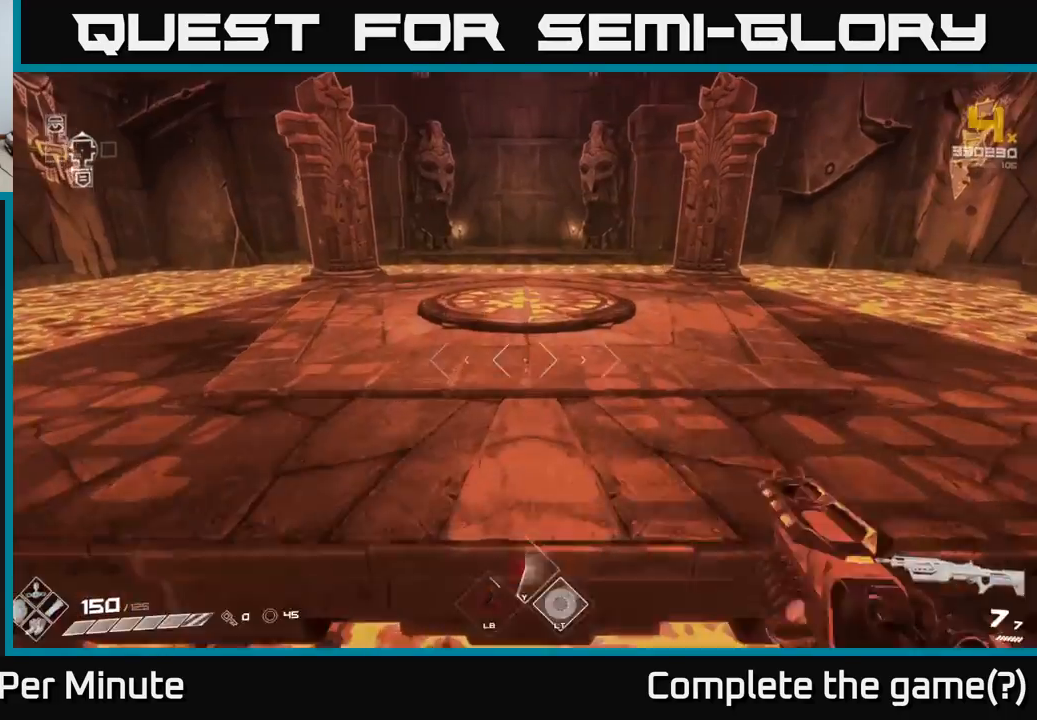
{"buttons": [], "left_stick": "up", "right_stick": "right", "events": [[117, "L1", "up"], [233, "right_stick", "right"]]}
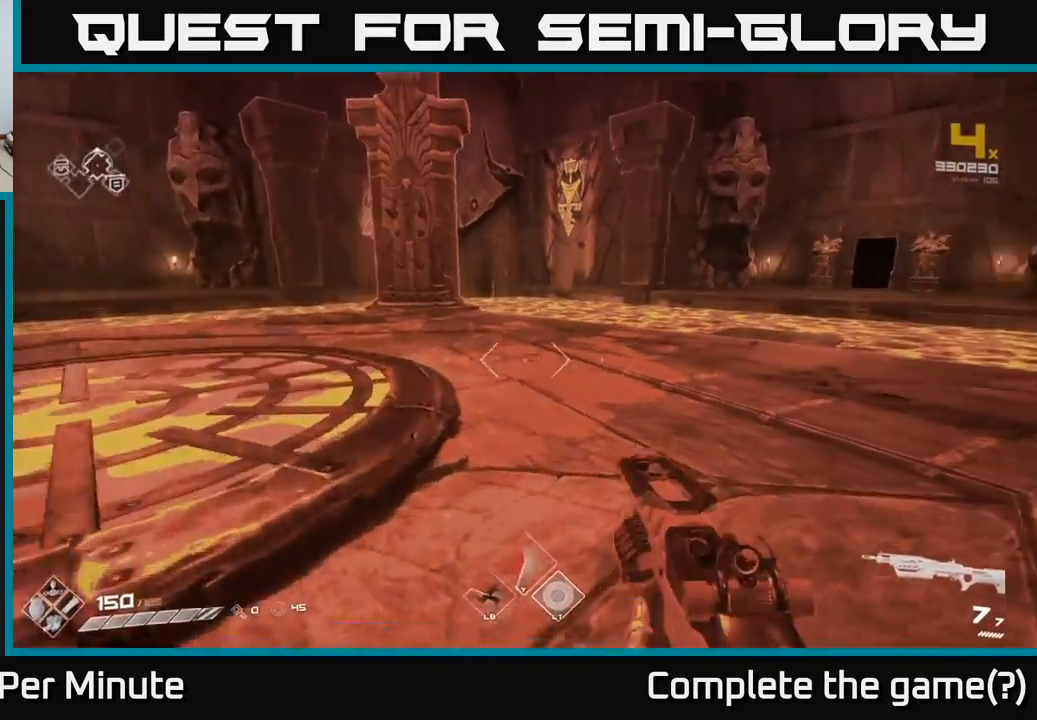
{"buttons": [], "left_stick": "up-left", "right_stick": "center", "events": [[183, "right_stick", "center"], [367, "left_stick", "up-left"]]}
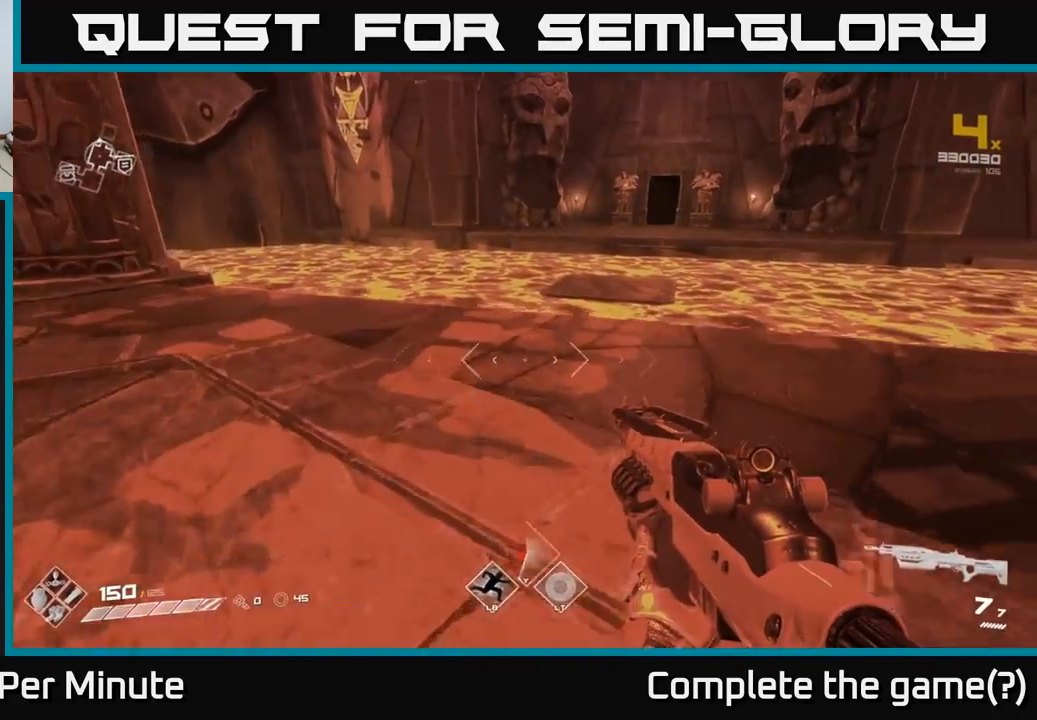
{"buttons": [], "left_stick": "up", "right_stick": "center", "events": [[33, "left_stick", "up"]]}
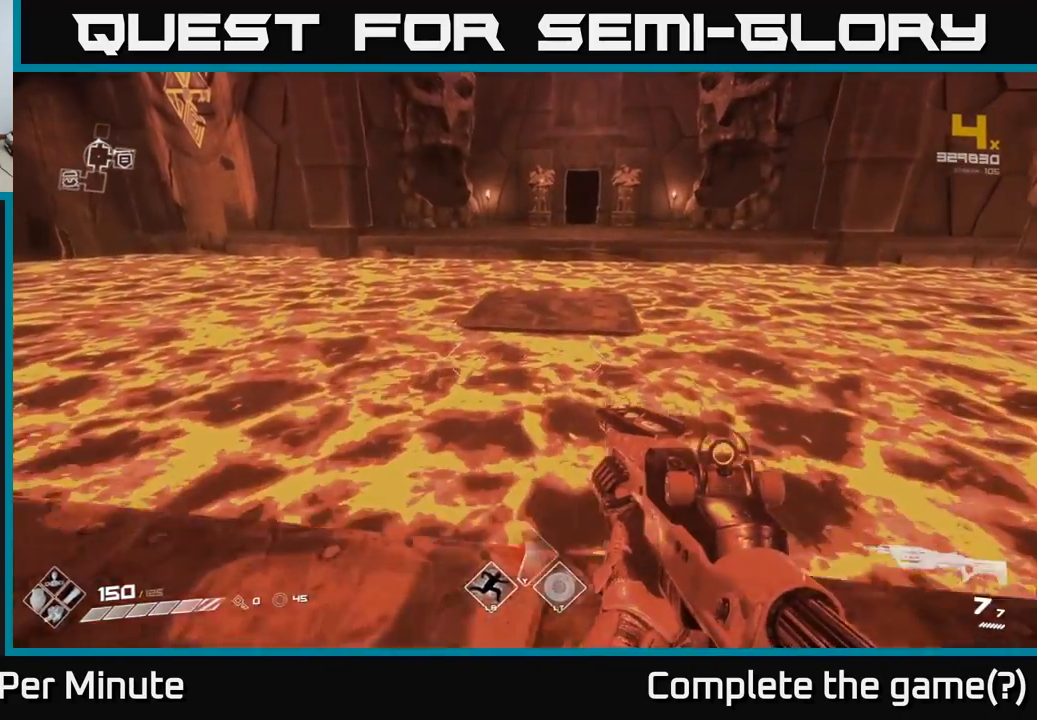
{"buttons": ["A"], "left_stick": "up", "right_stick": "center", "events": [[117, "A", "down"], [250, "A", "up"], [433, "A", "down"]]}
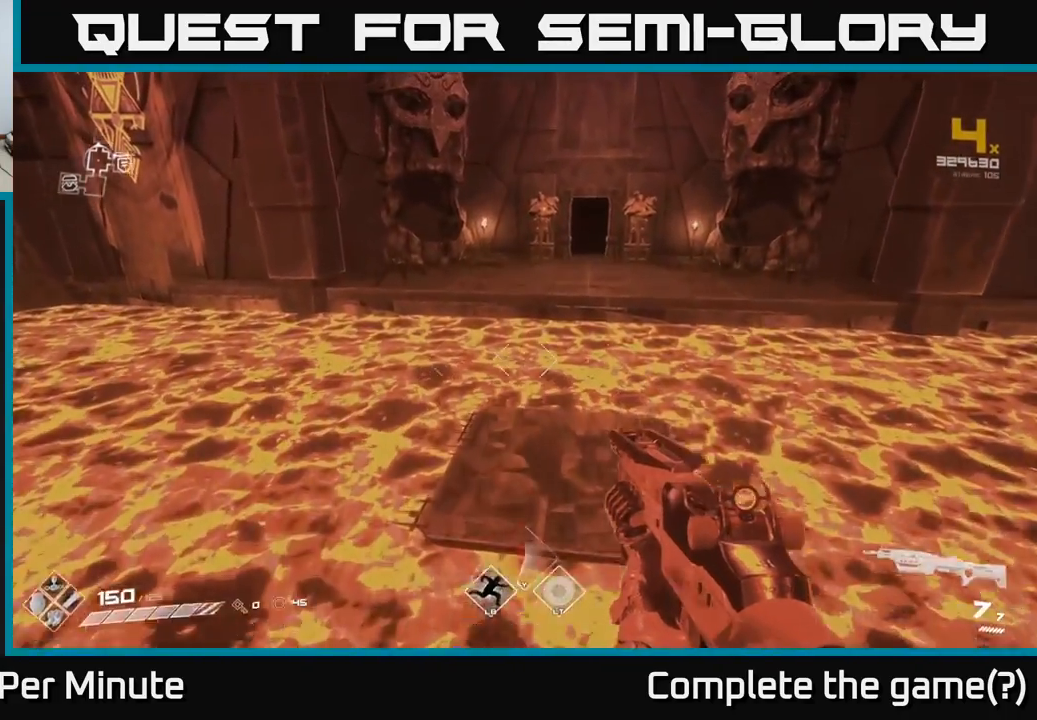
{"buttons": [], "left_stick": "center", "right_stick": "center", "events": [[67, "A", "up"], [383, "right_stick", "down-right"], [450, "left_stick", "center"], [467, "right_stick", "center"]]}
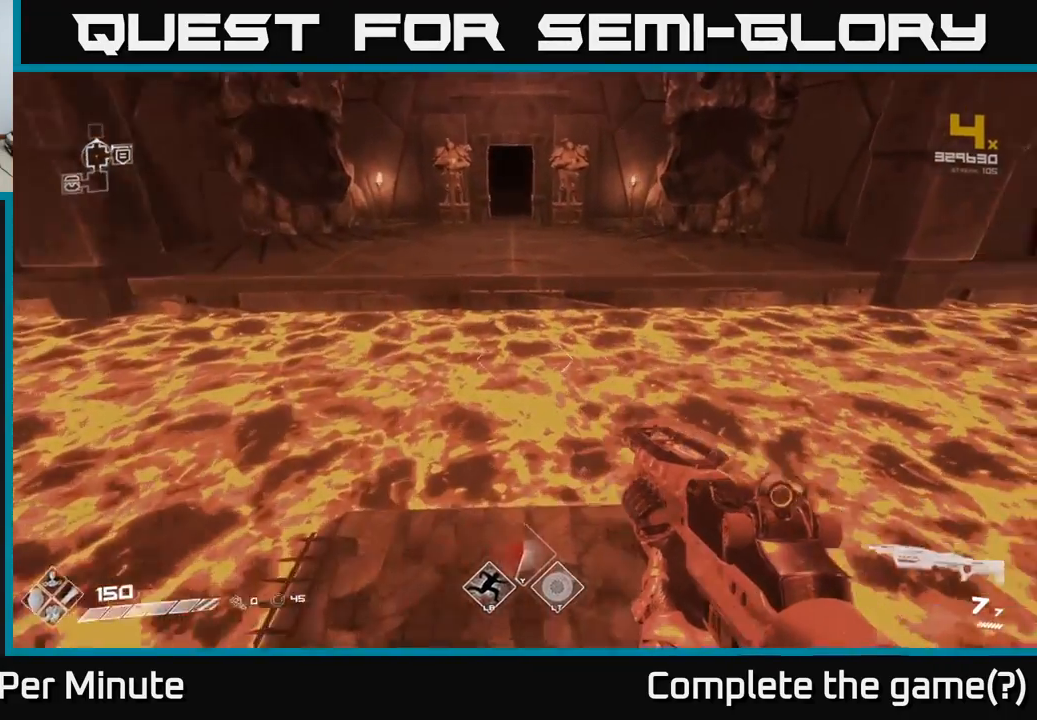
{"buttons": [], "left_stick": "up", "right_stick": "center", "events": [[217, "left_stick", "up"]]}
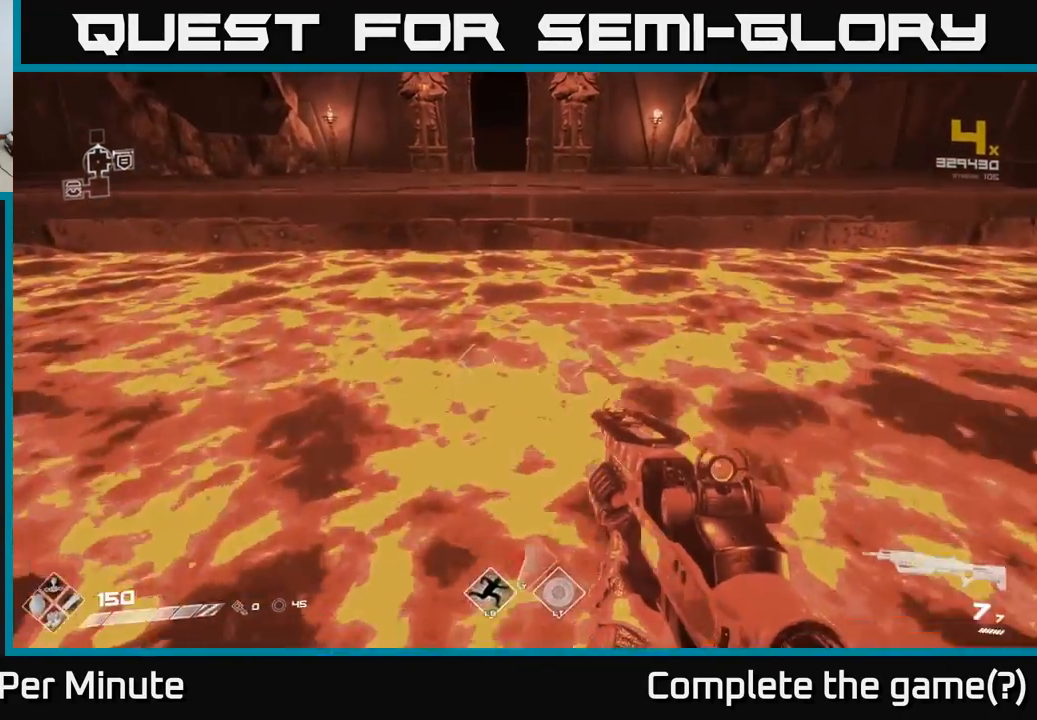
{"buttons": ["A"], "left_stick": "up", "right_stick": "center", "events": [[17, "A", "down"], [183, "A", "up"], [350, "A", "down"]]}
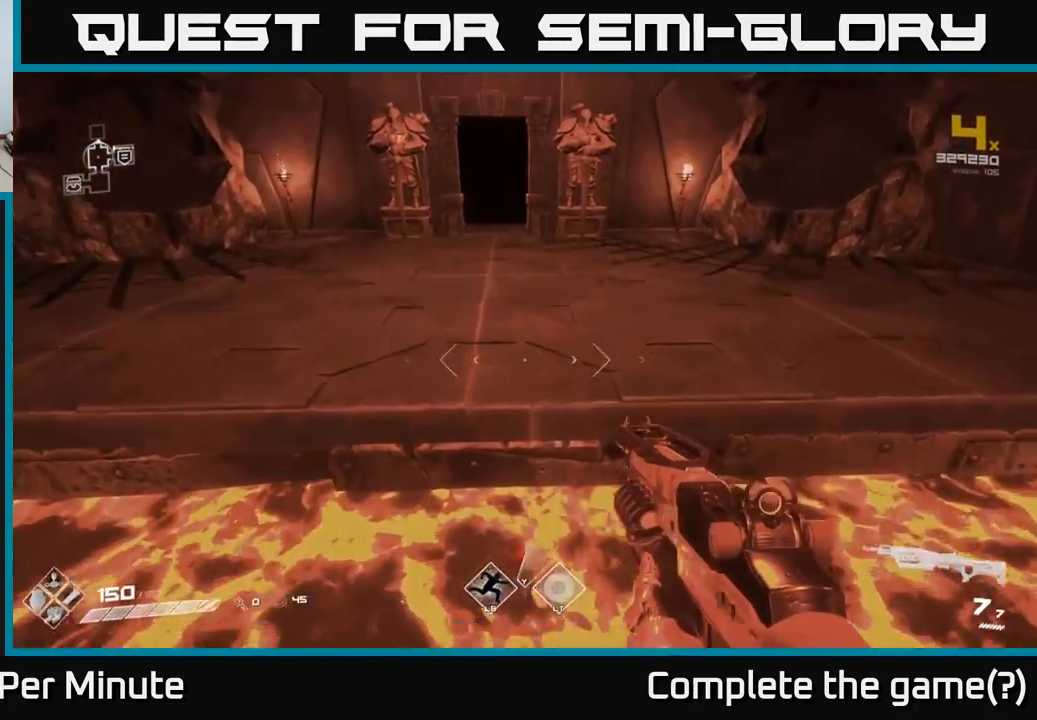
{"buttons": [], "left_stick": "up", "right_stick": "center", "events": [[17, "A", "up"], [183, "L1", "down"], [317, "L1", "up"]]}
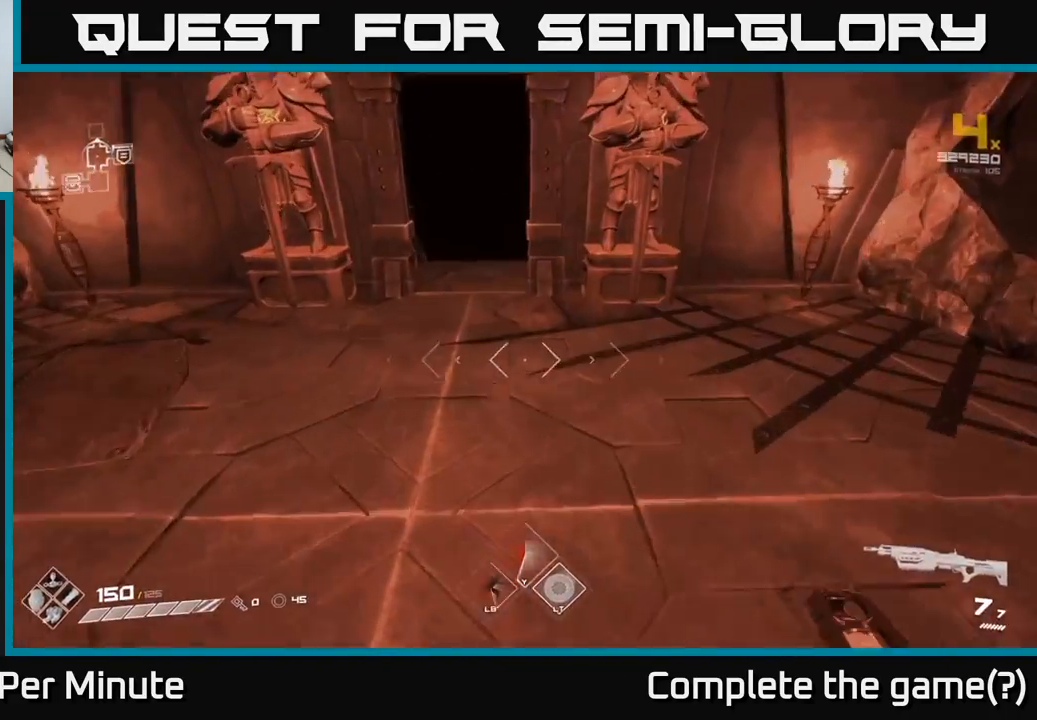
{"buttons": [], "left_stick": "up", "right_stick": "center", "events": [[183, "right_stick", "up"], [350, "right_stick", "center"]]}
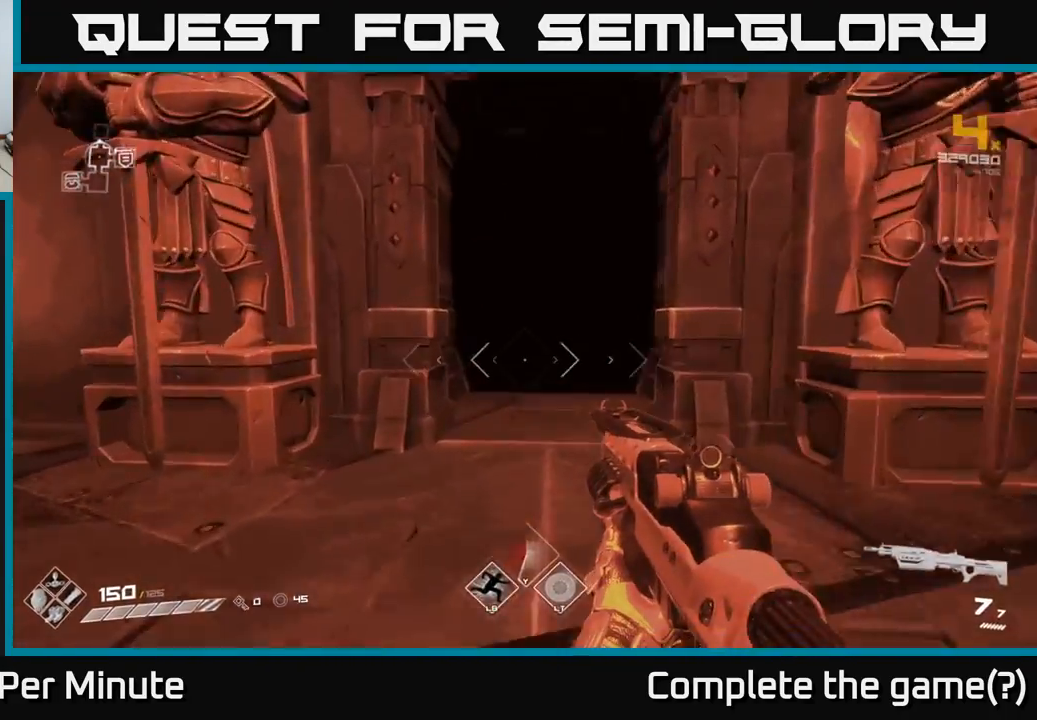
{"buttons": [], "left_stick": "up", "right_stick": "center", "events": []}
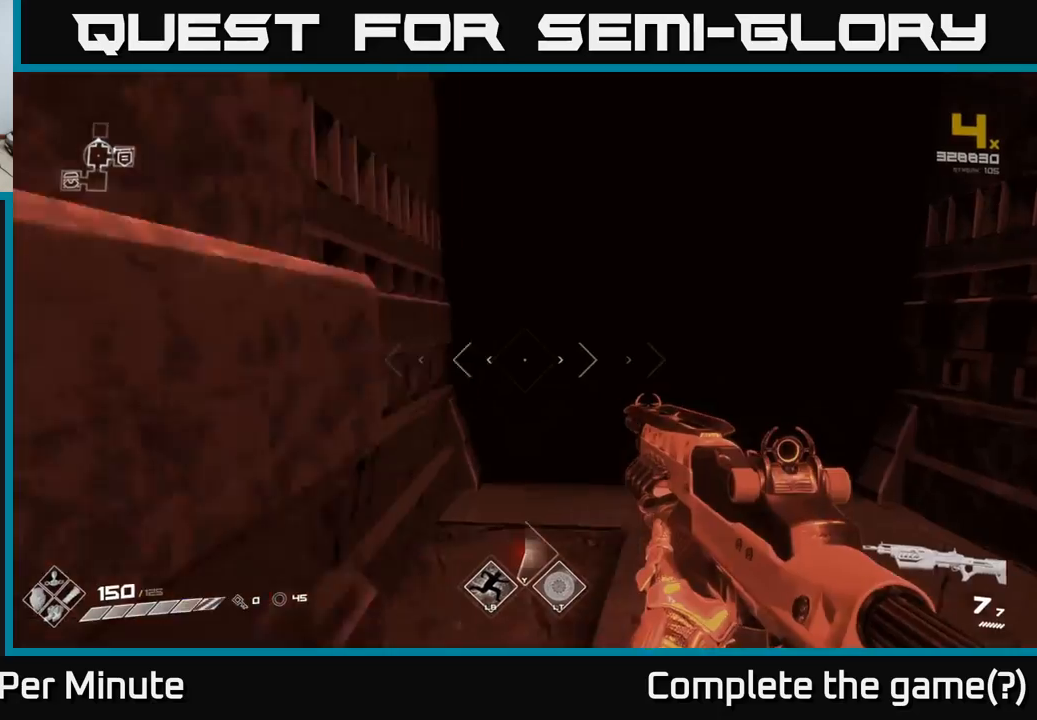
{"buttons": [], "left_stick": "up", "right_stick": "center", "events": [[117, "right_stick", "right"], [217, "right_stick", "center"]]}
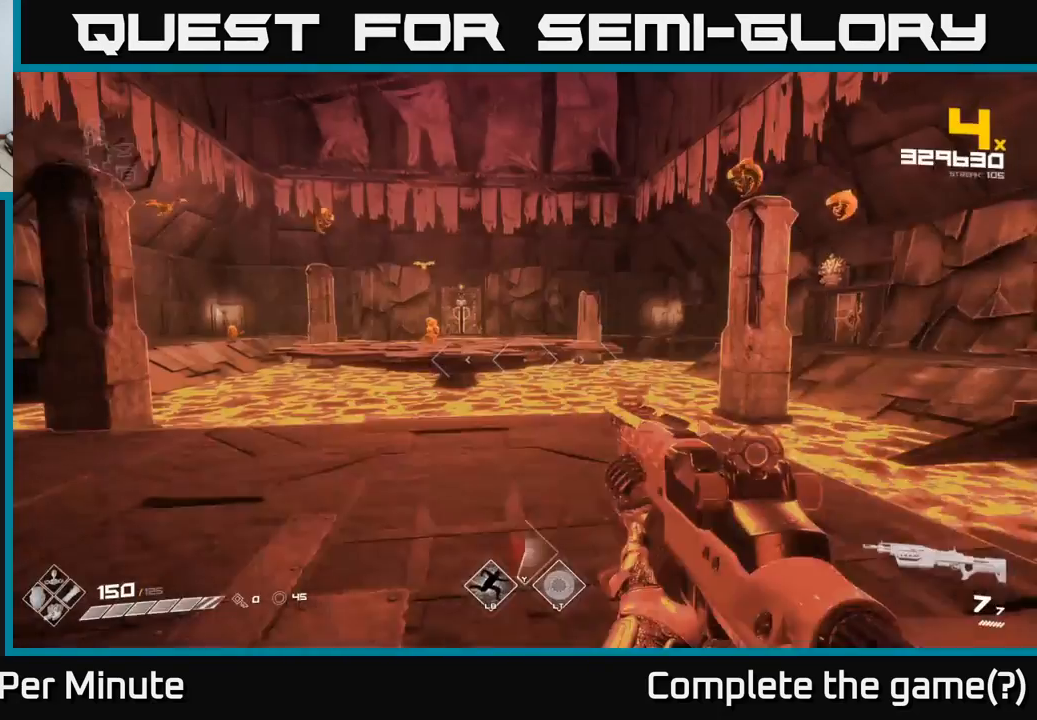
{"buttons": [], "left_stick": "up", "right_stick": "center", "events": [[50, "left_stick", "center"], [300, "left_stick", "up"]]}
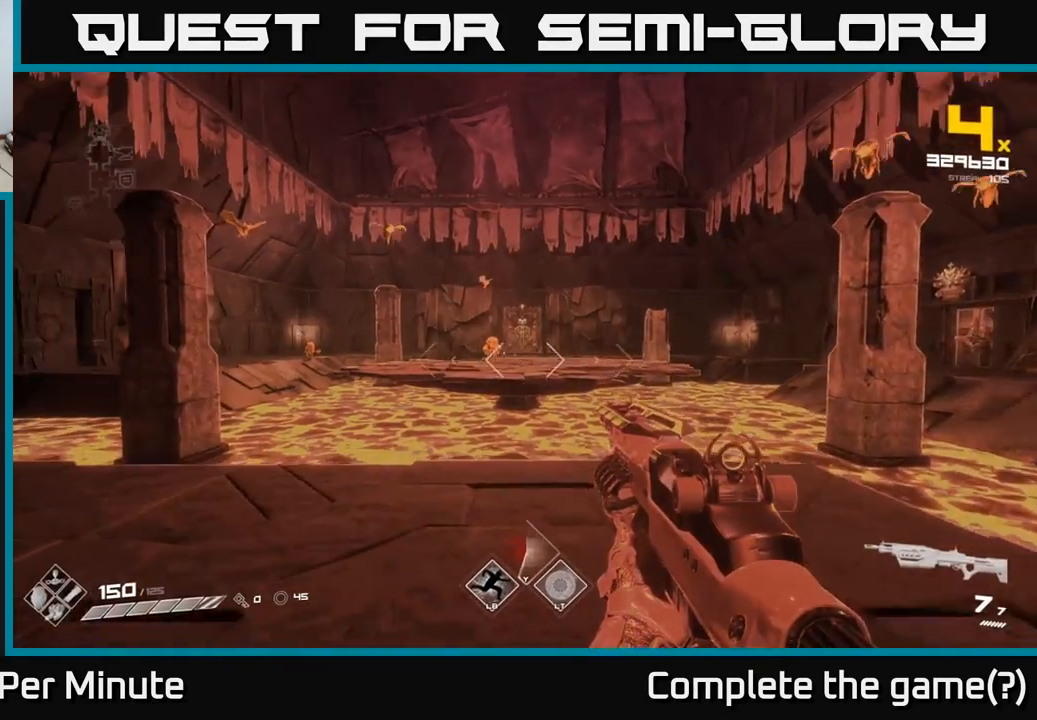
{"buttons": [], "left_stick": "center", "right_stick": "center", "events": [[117, "left_stick", "up-left"], [217, "left_stick", "center"], [317, "R2", "down"], [433, "R2", "up"]]}
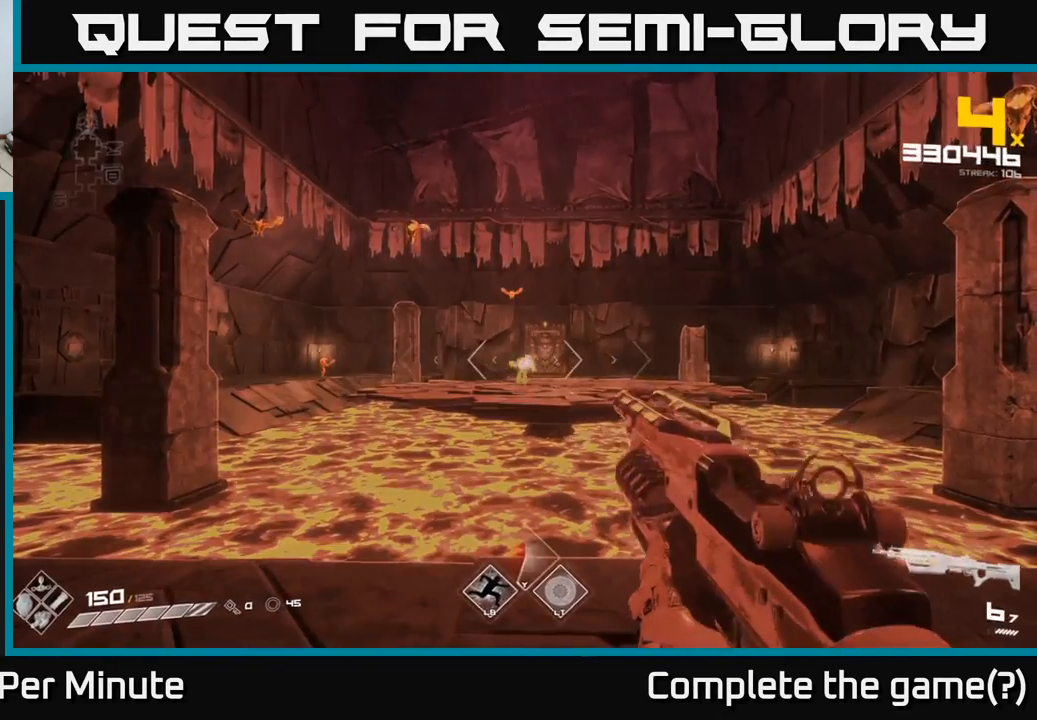
{"buttons": [], "left_stick": "down-left", "right_stick": "center", "events": [[167, "R2", "down"], [283, "R2", "up"], [467, "left_stick", "down-left"]]}
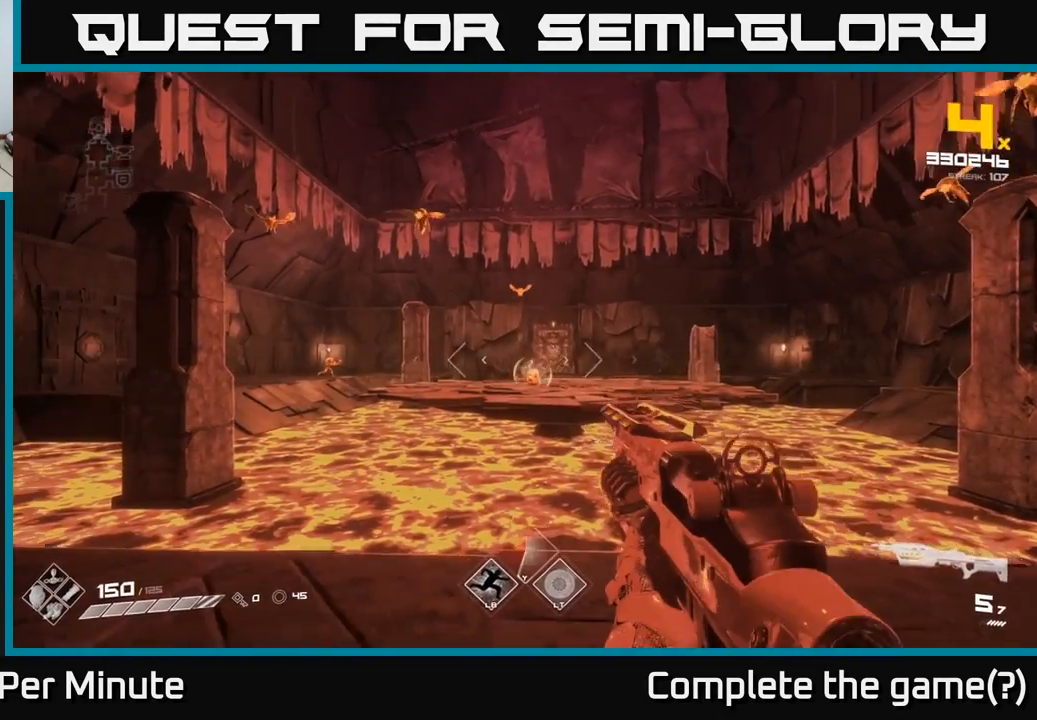
{"buttons": [], "left_stick": "center", "right_stick": "center", "events": [[100, "left_stick", "center"], [317, "left_stick", "down"], [417, "R2", "down"], [433, "left_stick", "center"], [483, "R2", "up"]]}
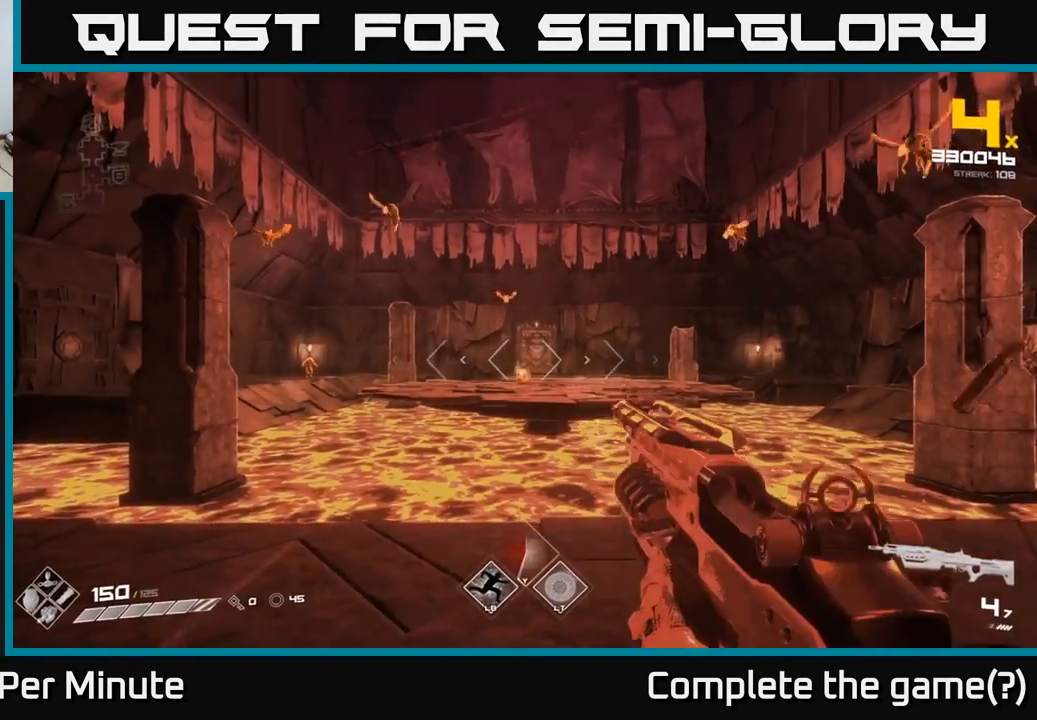
{"buttons": [], "left_stick": "left", "right_stick": "left", "events": [[67, "left_stick", "down-left"], [67, "right_stick", "up"], [250, "right_stick", "center"], [283, "R2", "down"], [300, "left_stick", "center"], [383, "R2", "up"], [383, "left_stick", "left"], [483, "right_stick", "left"]]}
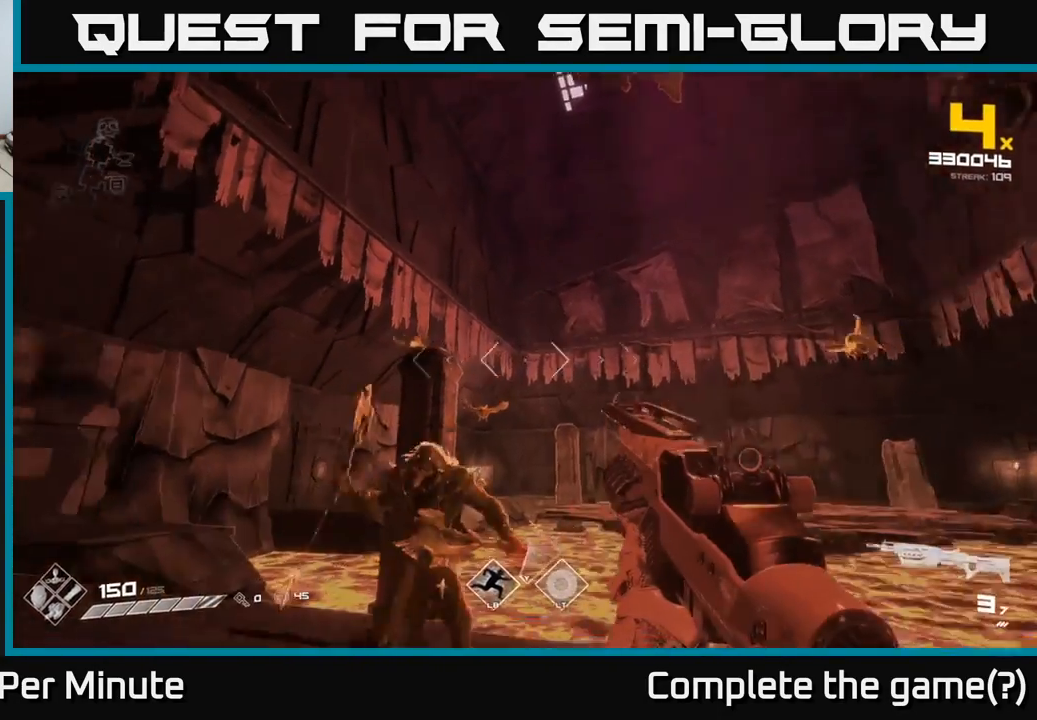
{"buttons": [], "left_stick": "left", "right_stick": "up-right", "events": [[33, "left_stick", "center"], [83, "R2", "down"], [100, "right_stick", "center"], [167, "R2", "up"], [200, "left_stick", "down-left"], [217, "right_stick", "down"], [333, "right_stick", "right"], [350, "left_stick", "left"], [417, "R2", "down"], [433, "right_stick", "up-right"], [500, "R2", "up"]]}
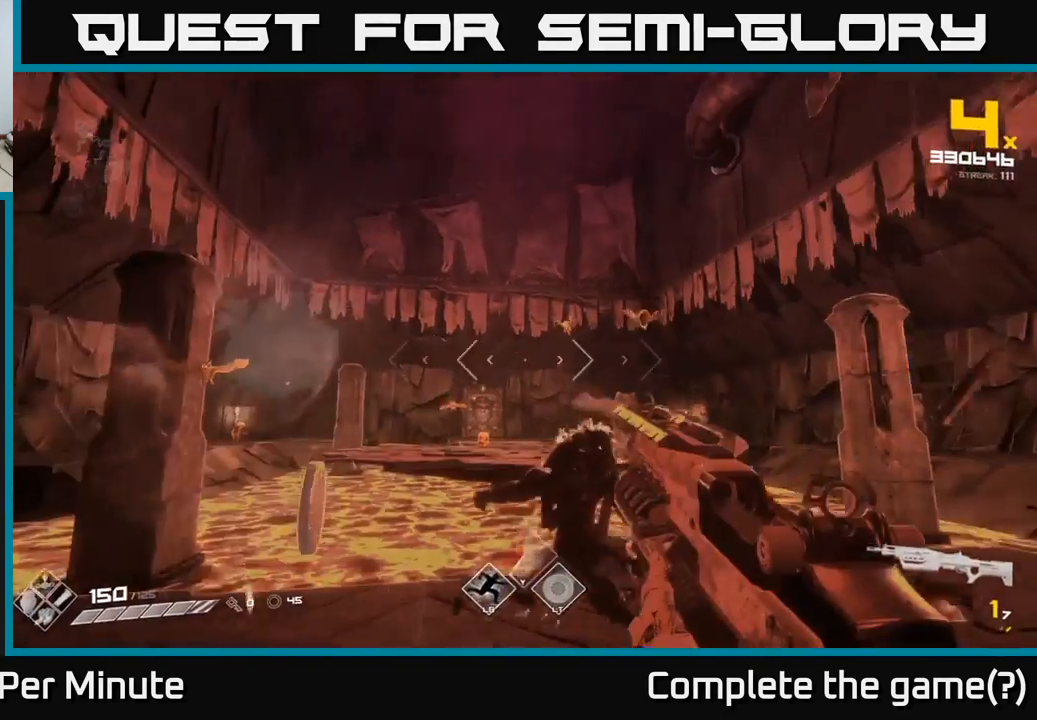
{"buttons": [], "left_stick": "left", "right_stick": "left", "events": [[67, "right_stick", "right"], [250, "right_stick", "down"], [267, "R1", "down"], [350, "right_stick", "left"], [383, "R1", "up"]]}
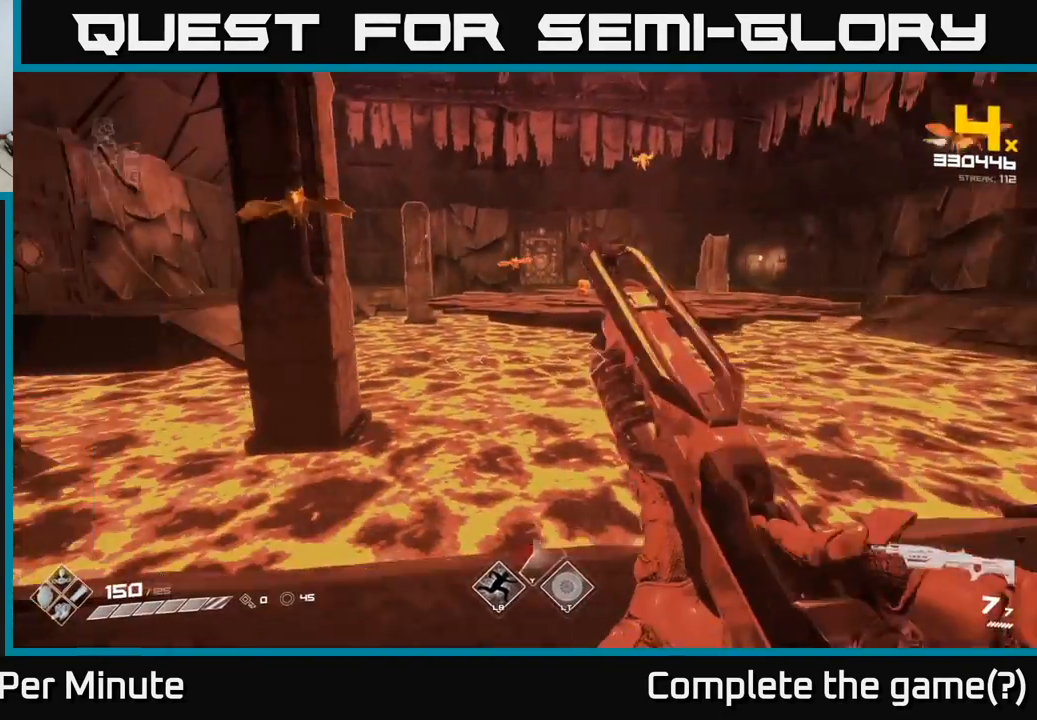
{"buttons": [], "left_stick": "up-left", "right_stick": "center", "events": [[233, "right_stick", "center"], [317, "left_stick", "up-left"], [417, "left_stick", "center"], [467, "left_stick", "up-left"]]}